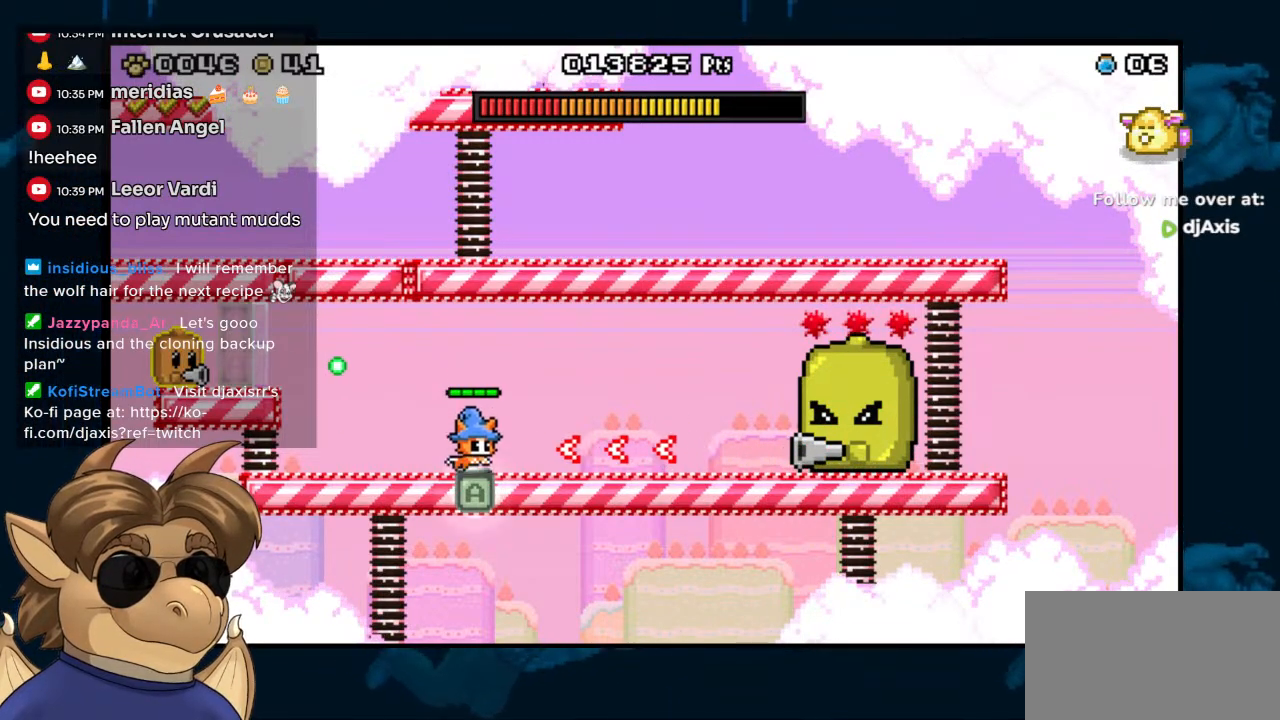
Gameplay with a controller (Nintendo layout); each line is a JSON object with the inputs held at the frame after it (dt_ms = milliseconds from this image to that frame). "events" lists button and stick changes between this image and that frame as [ms after this image, input, new state], when the widget could be followed in between. Not read: DPAD_UP L1 L2 L3 R1 R2 R3 Z.
{"dt_ms": 500, "buttons": ["B"], "left_stick": "center", "right_stick": "center", "events": [[167, "DPAD_RIGHT", "down"], [233, "DPAD_RIGHT", "up"]]}
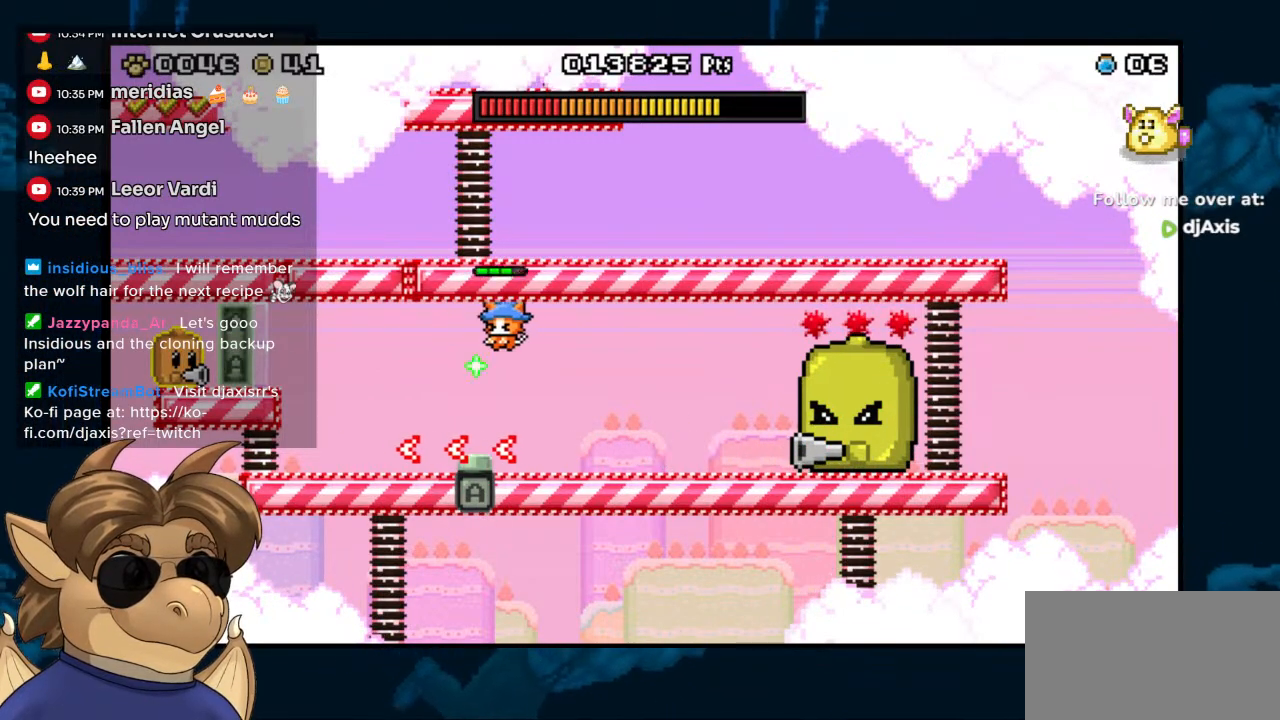
{"dt_ms": 500, "buttons": [], "left_stick": "center", "right_stick": "center", "events": [[200, "DPAD_LEFT", "down"], [233, "B", "up"], [500, "DPAD_LEFT", "up"]]}
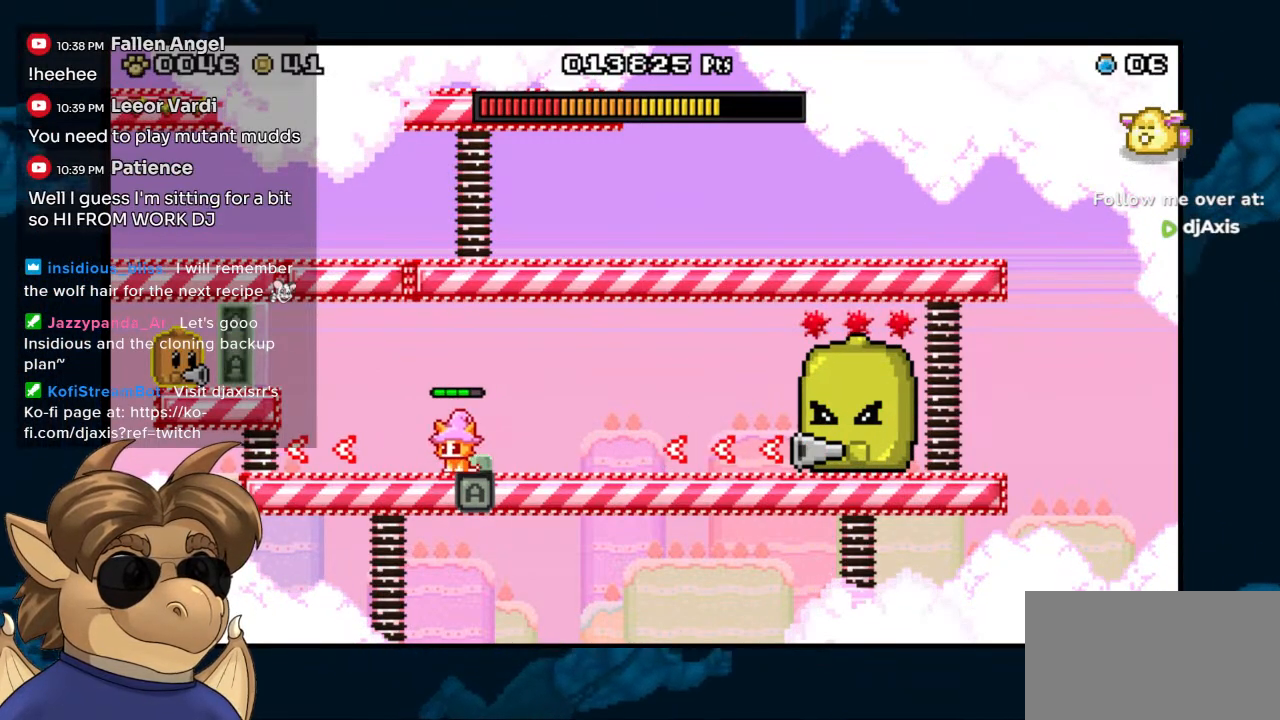
{"dt_ms": 500, "buttons": ["B", "DPAD_RIGHT"], "left_stick": "center", "right_stick": "center", "events": [[200, "B", "down"], [333, "DPAD_RIGHT", "down"]]}
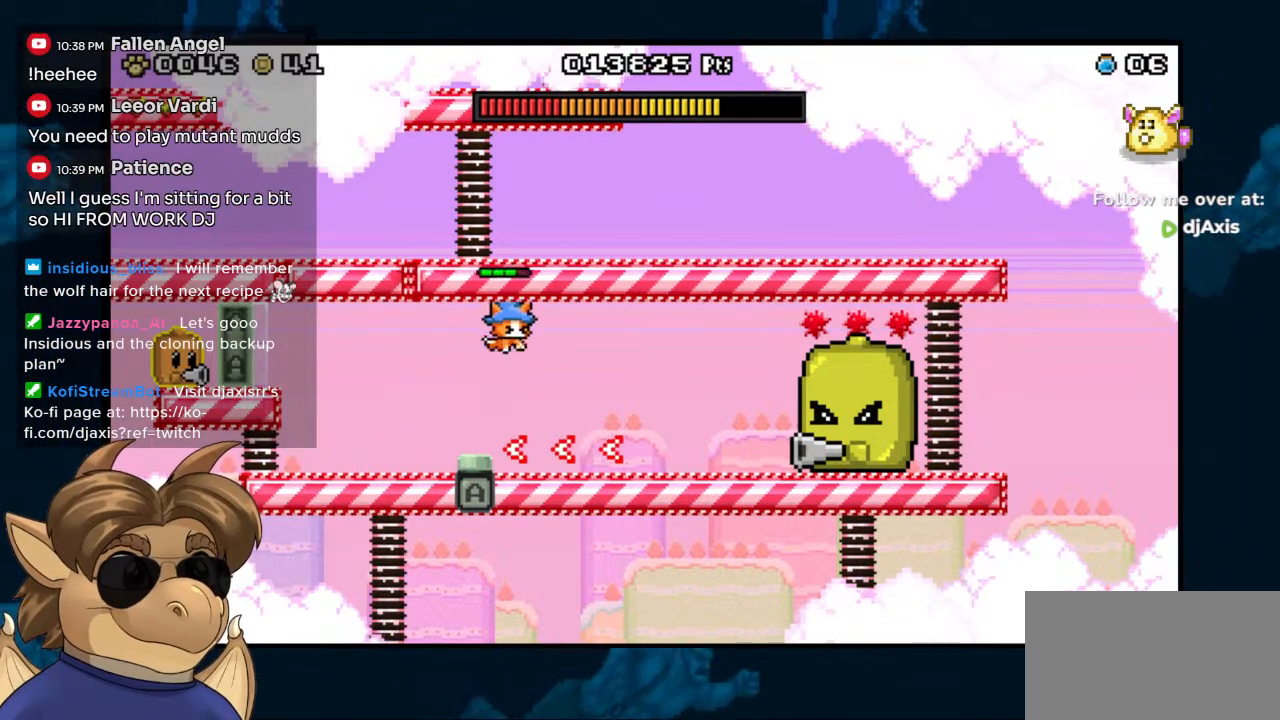
{"dt_ms": 1000, "buttons": [], "left_stick": "center", "right_stick": "center", "events": [[133, "DPAD_RIGHT", "up"], [383, "DPAD_LEFT", "down"], [633, "B", "up"], [633, "DPAD_LEFT", "up"]]}
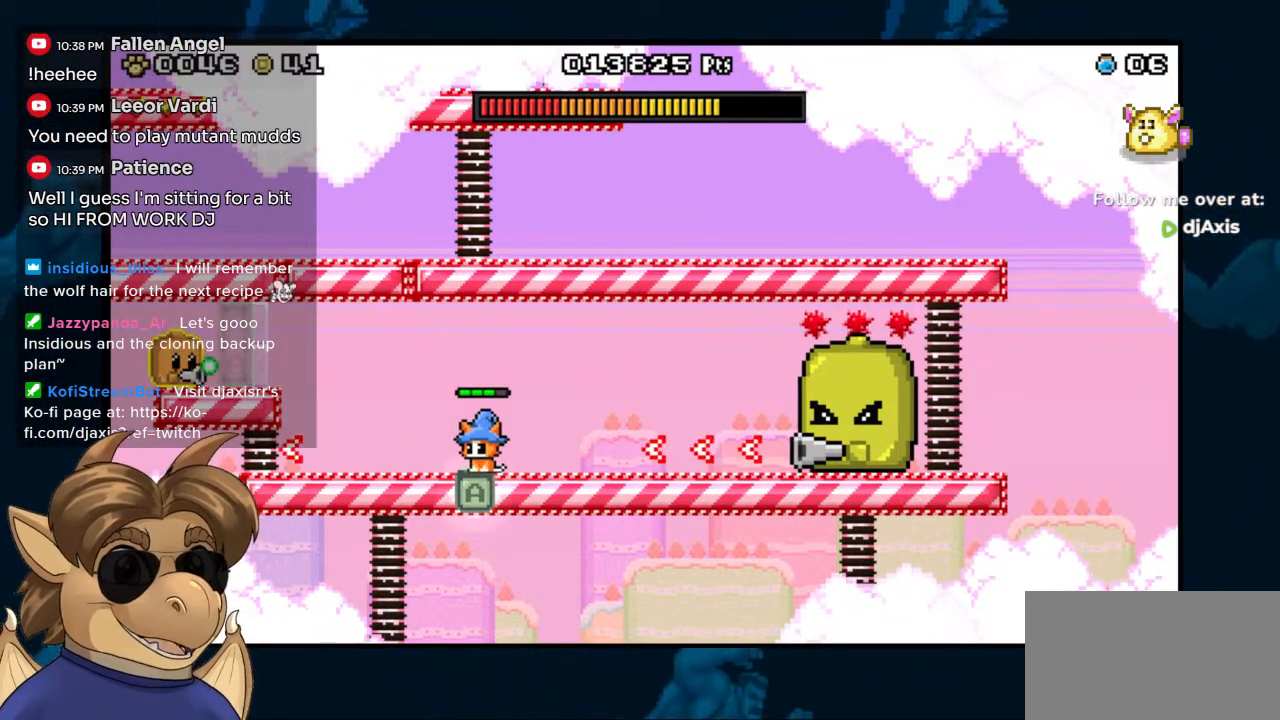
{"dt_ms": 500, "buttons": ["DPAD_LEFT"], "left_stick": "center", "right_stick": "center", "events": [[67, "DPAD_LEFT", "down"]]}
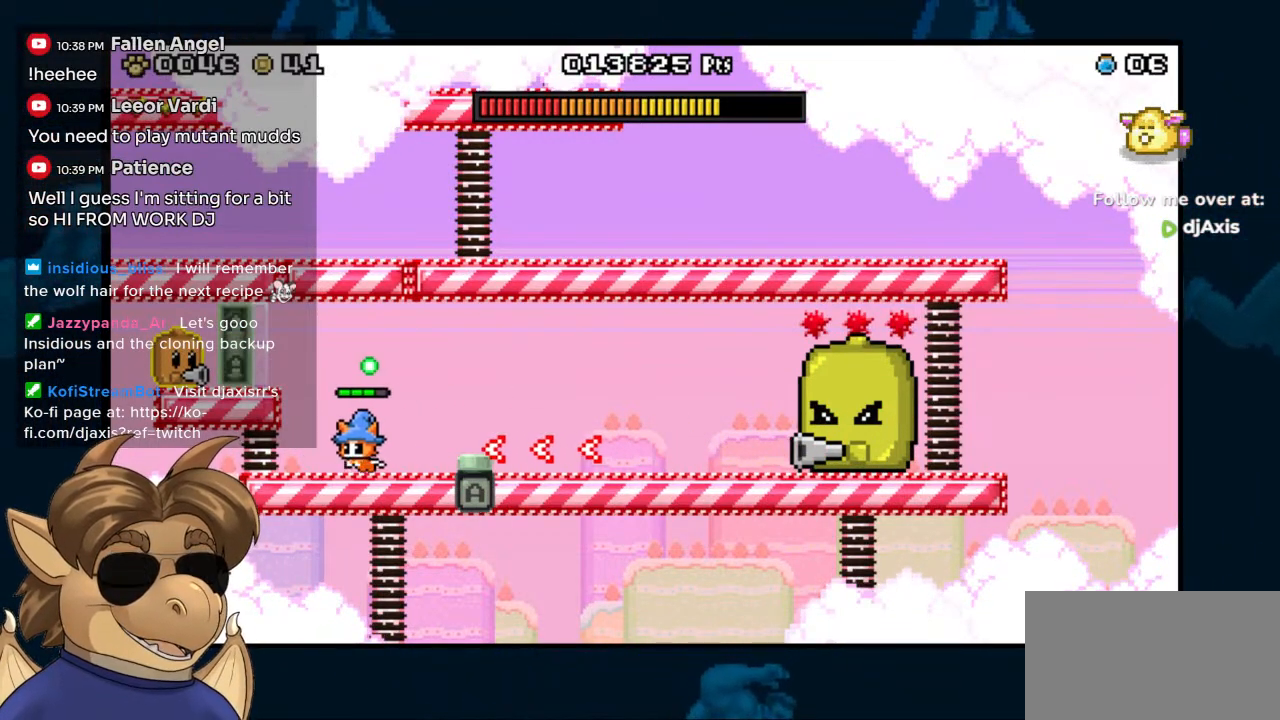
{"dt_ms": 500, "buttons": ["B", "DPAD_RIGHT"], "left_stick": "center", "right_stick": "center", "events": [[183, "DPAD_LEFT", "up"], [217, "B", "down"], [333, "DPAD_RIGHT", "down"]]}
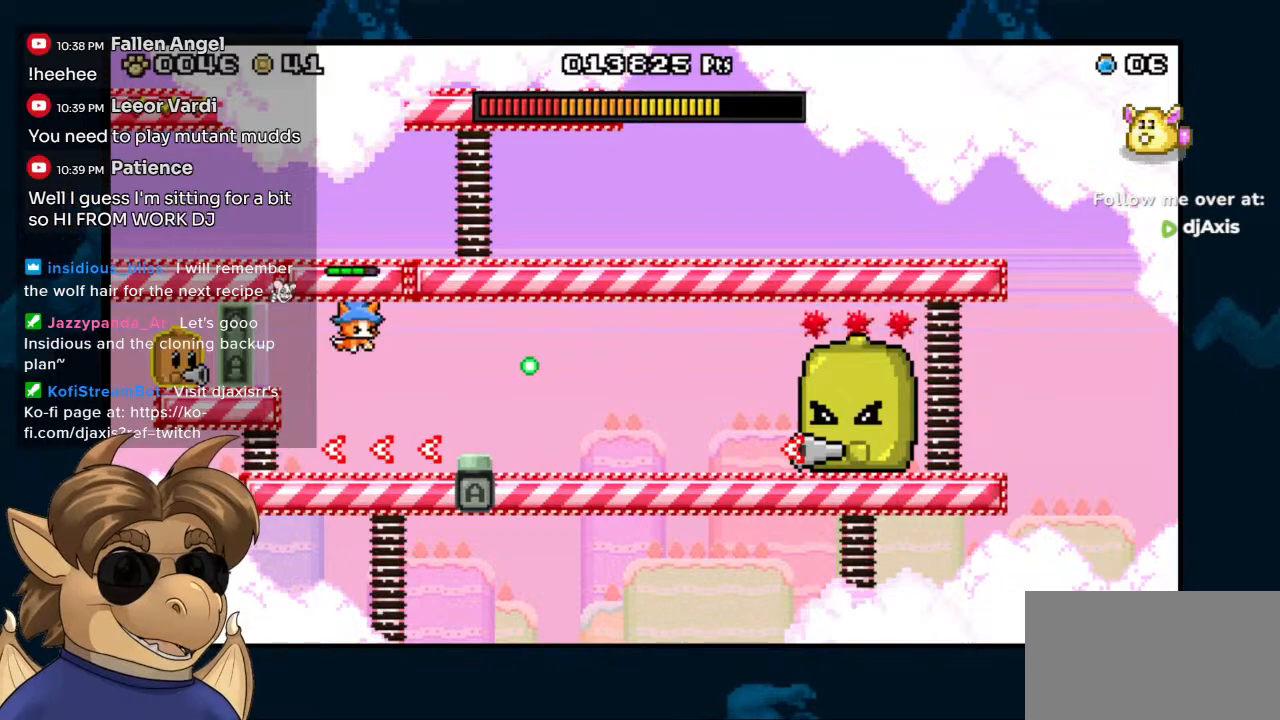
{"dt_ms": 500, "buttons": [], "left_stick": "center", "right_stick": "center", "events": [[217, "B", "up"], [400, "DPAD_RIGHT", "up"]]}
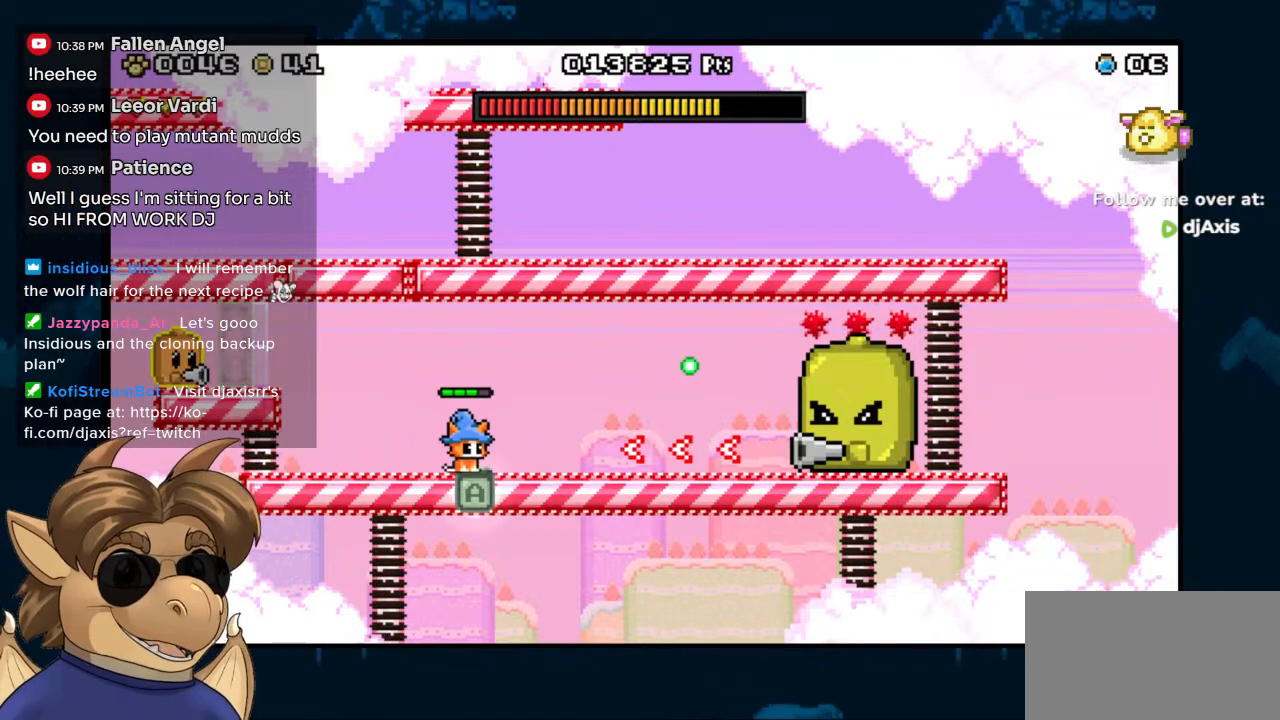
{"dt_ms": 1000, "buttons": ["DPAD_LEFT"], "left_stick": "center", "right_stick": "center"}
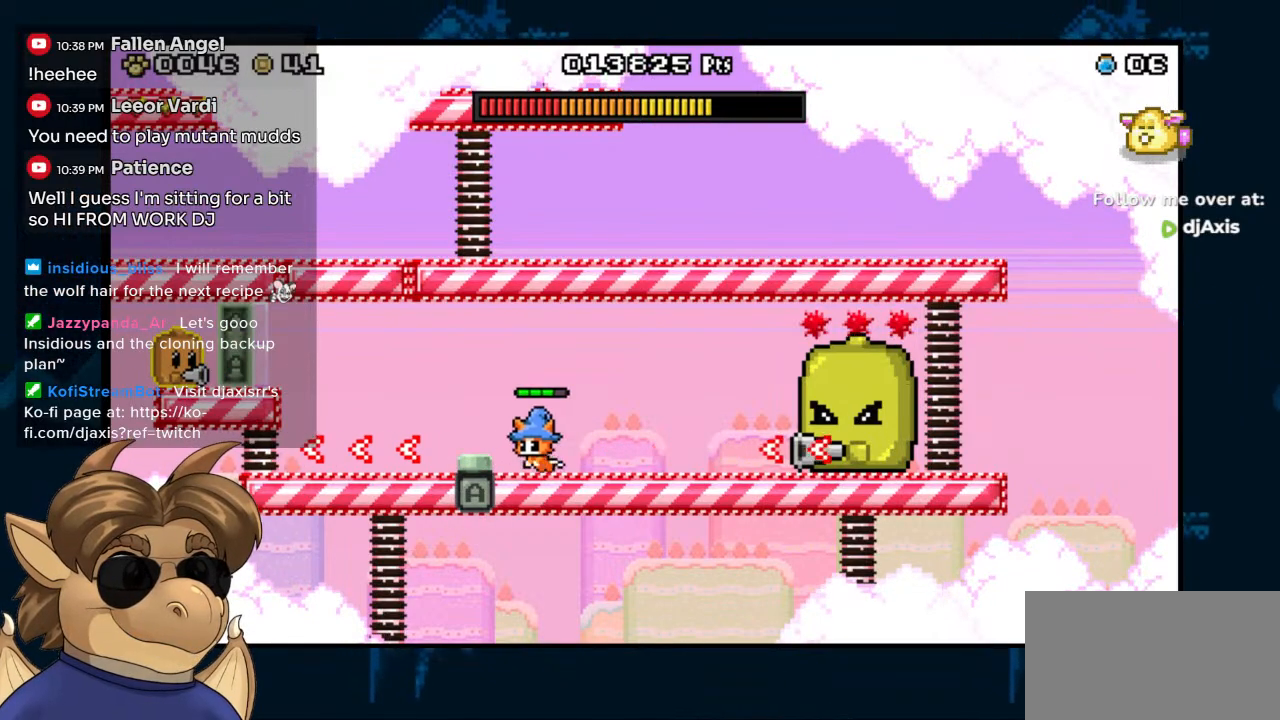
{"dt_ms": 500, "buttons": [], "left_stick": "center", "right_stick": "center", "events": [[50, "B", "down"], [117, "B", "up"], [117, "DPAD_LEFT", "up"], [200, "DPAD_LEFT", "down"], [317, "DPAD_LEFT", "up"]]}
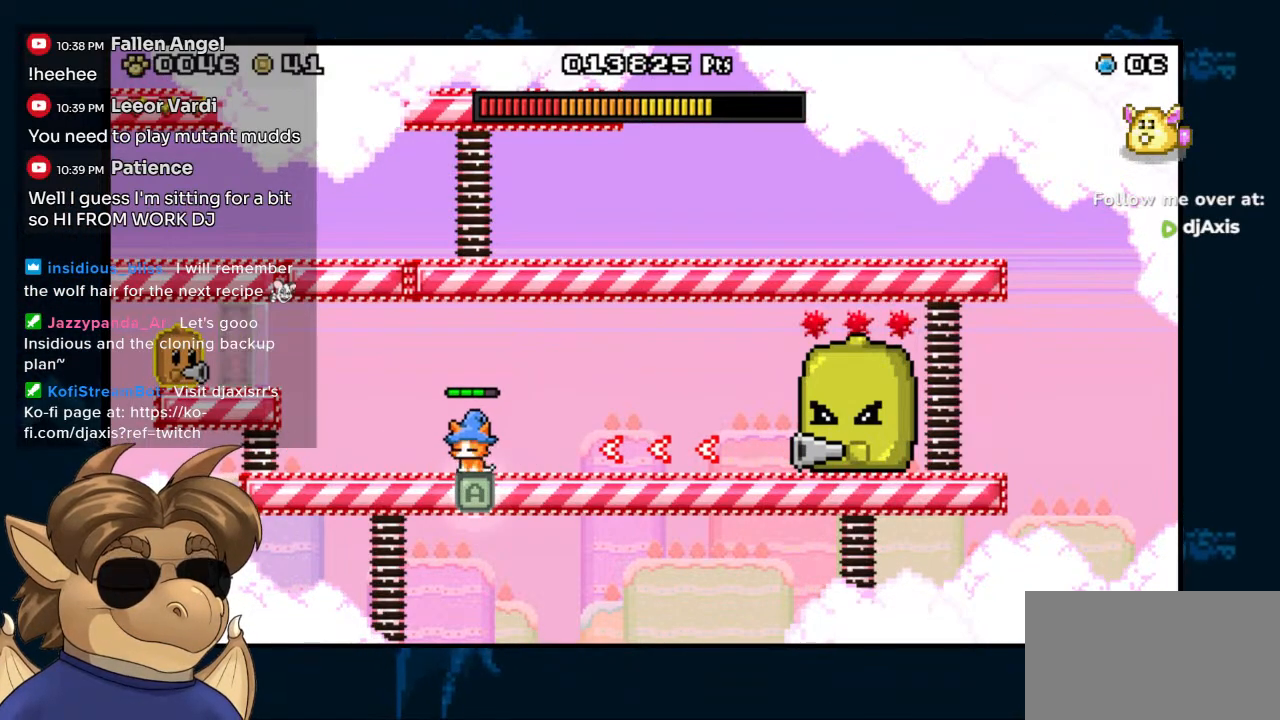
{"dt_ms": 500, "buttons": ["DPAD_LEFT"], "left_stick": "center", "right_stick": "center", "events": [[67, "DPAD_LEFT", "down"]]}
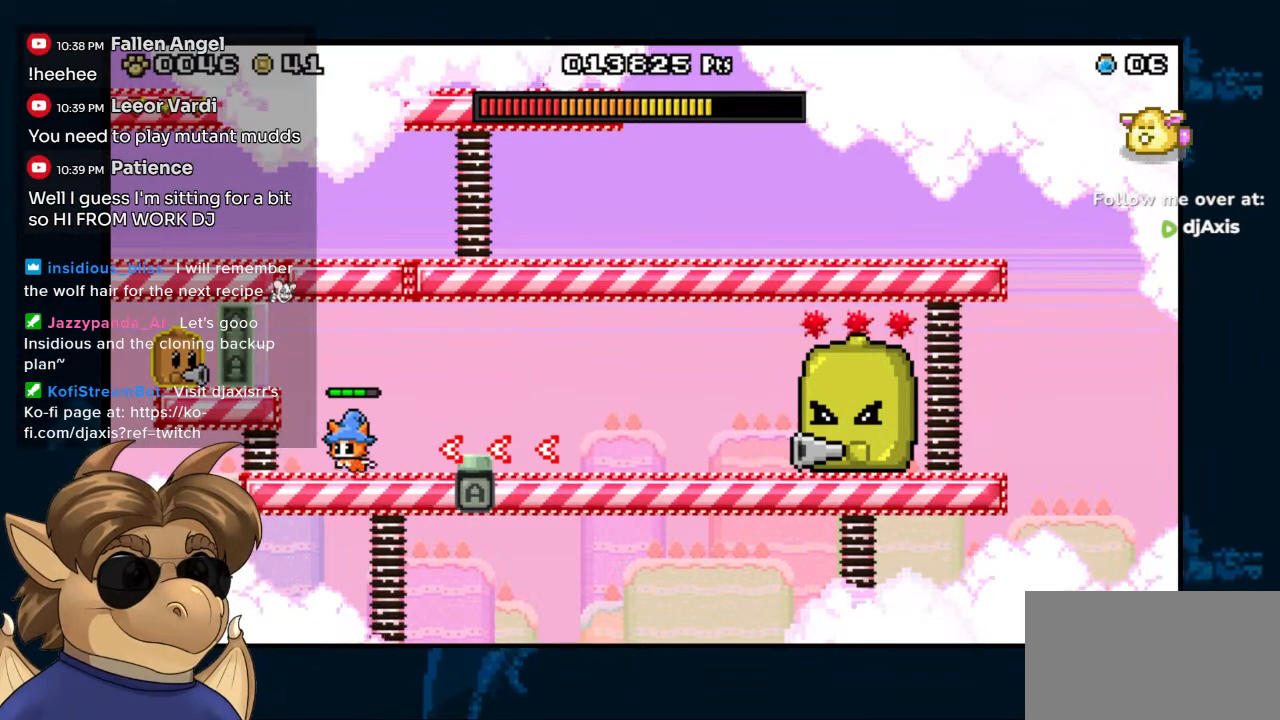
{"dt_ms": 500, "buttons": ["B", "DPAD_RIGHT"], "left_stick": "center", "right_stick": "center", "events": [[133, "DPAD_LEFT", "up"], [150, "B", "down"], [267, "DPAD_RIGHT", "down"]]}
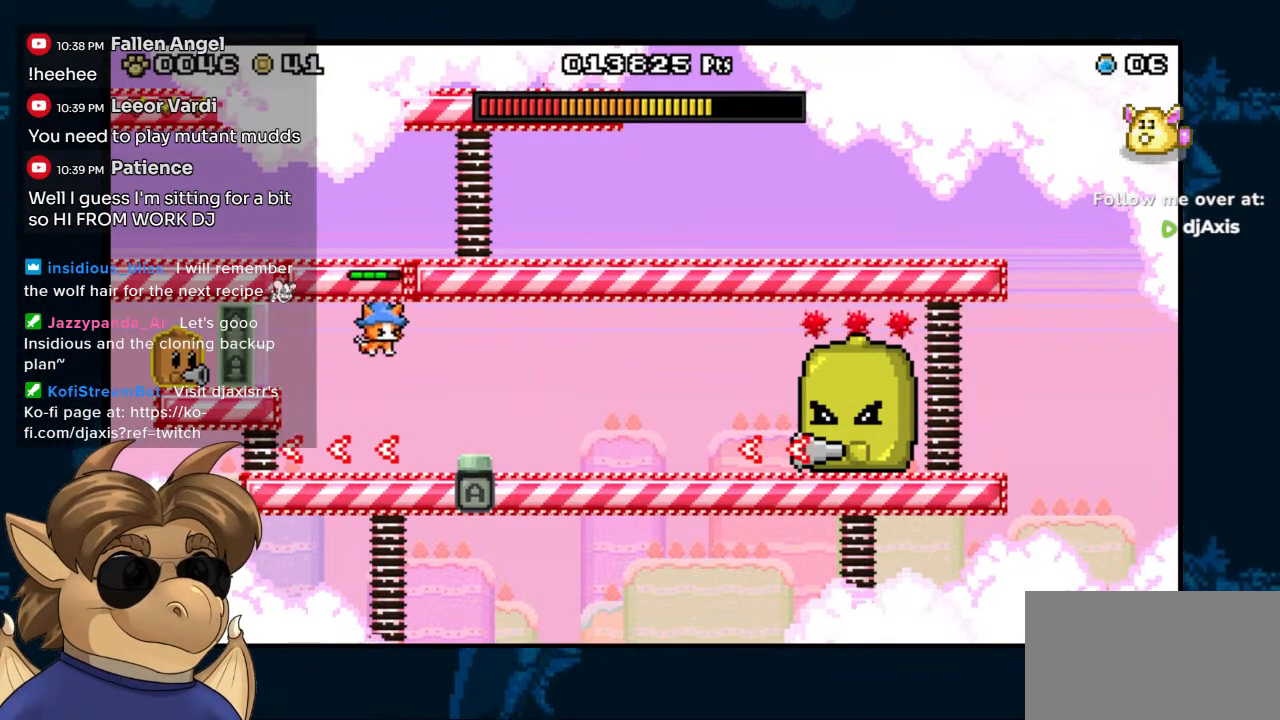
{"dt_ms": 500, "buttons": [], "left_stick": "center", "right_stick": "center", "events": [[67, "B", "up"], [300, "DPAD_RIGHT", "up"]]}
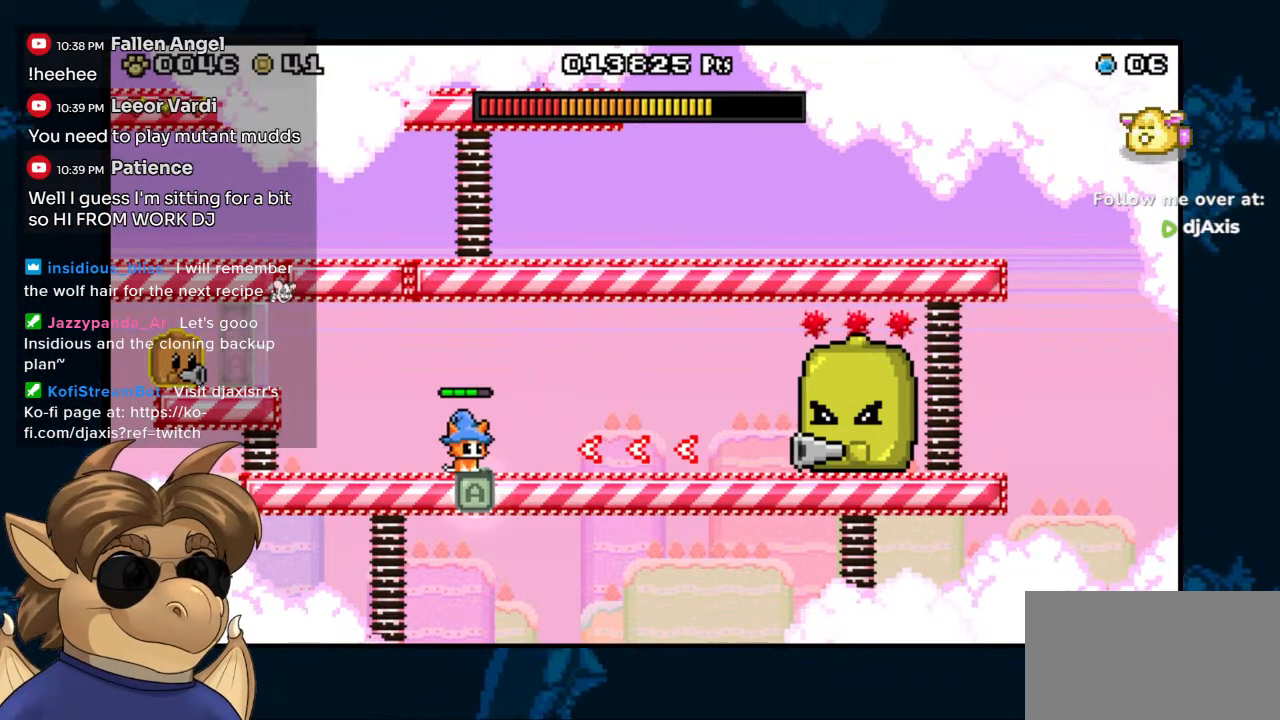
{"dt_ms": 500, "buttons": ["B", "DPAD_RIGHT"], "left_stick": "center", "right_stick": "center"}
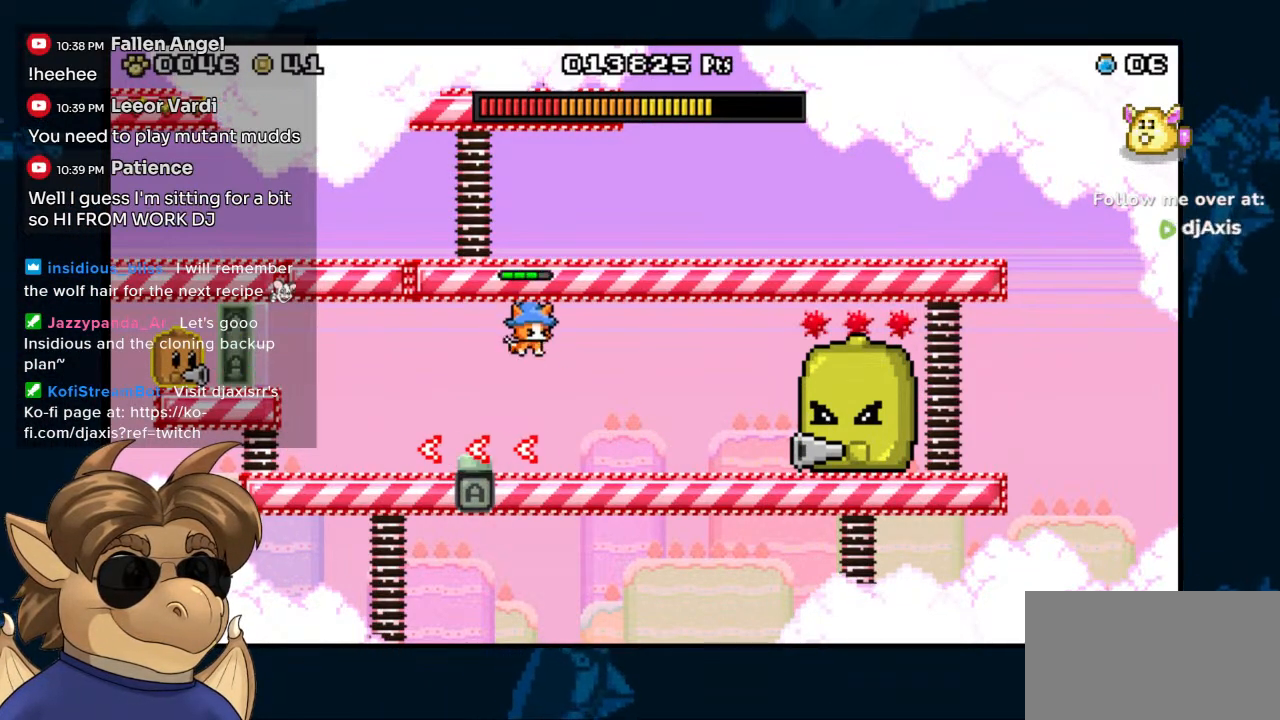
{"dt_ms": 500, "buttons": ["DPAD_LEFT"], "left_stick": "center", "right_stick": "center", "events": [[17, "B", "up"], [83, "DPAD_RIGHT", "up"], [317, "DPAD_LEFT", "down"], [383, "B", "down"], [467, "B", "up"]]}
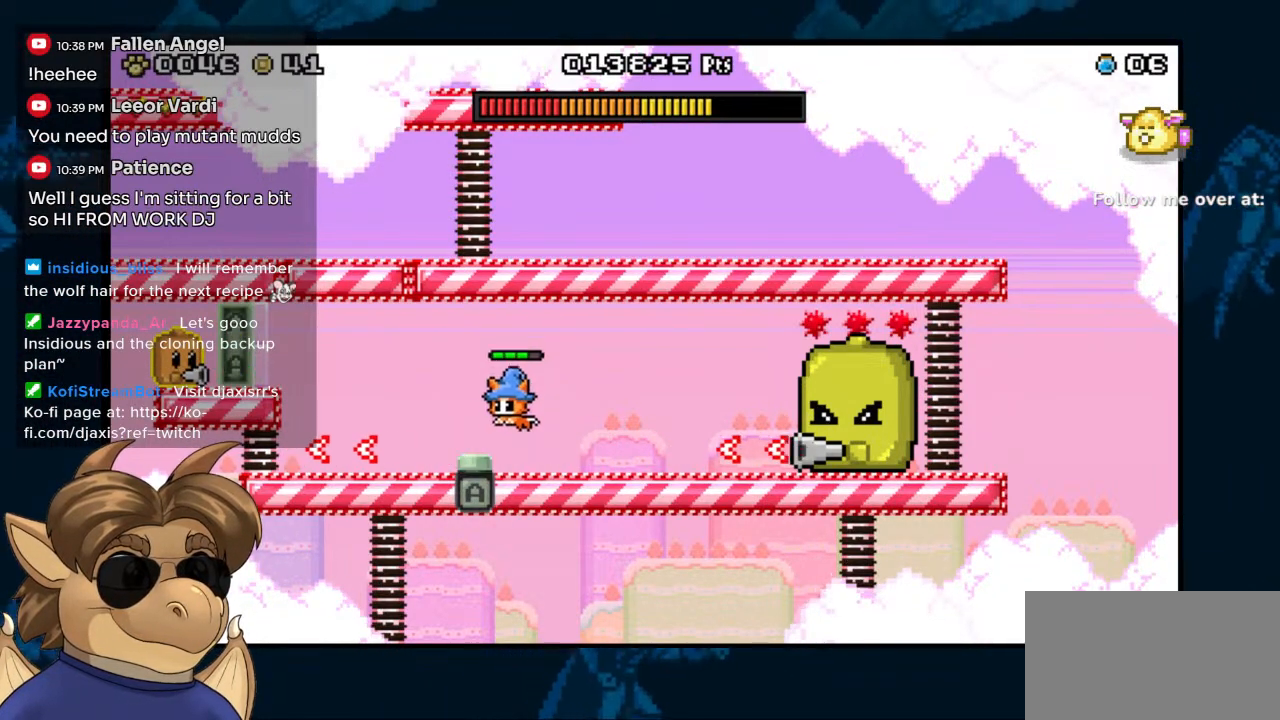
{"dt_ms": 500, "buttons": ["DPAD_LEFT"], "left_stick": "center", "right_stick": "center", "events": [[17, "DPAD_LEFT", "up"], [100, "DPAD_LEFT", "down"], [217, "DPAD_LEFT", "up"], [450, "DPAD_LEFT", "down"]]}
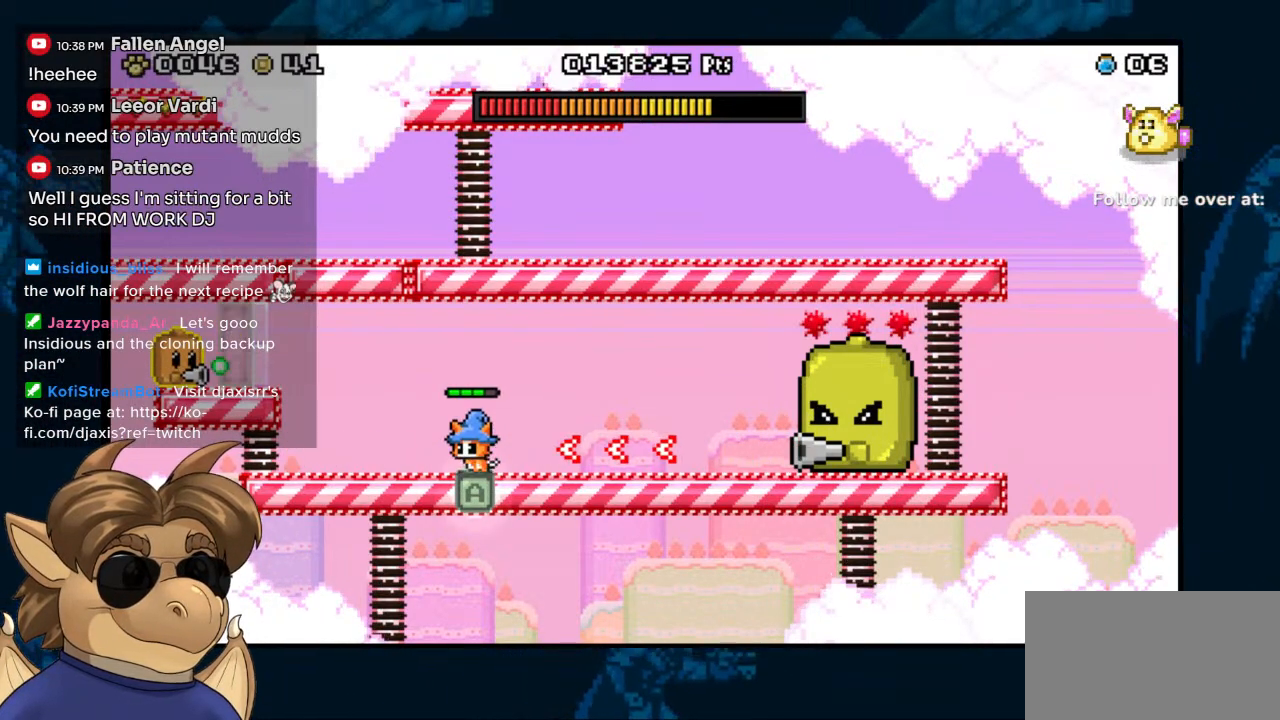
{"dt_ms": 500, "buttons": ["DPAD_LEFT"], "left_stick": "center", "right_stick": "center", "events": []}
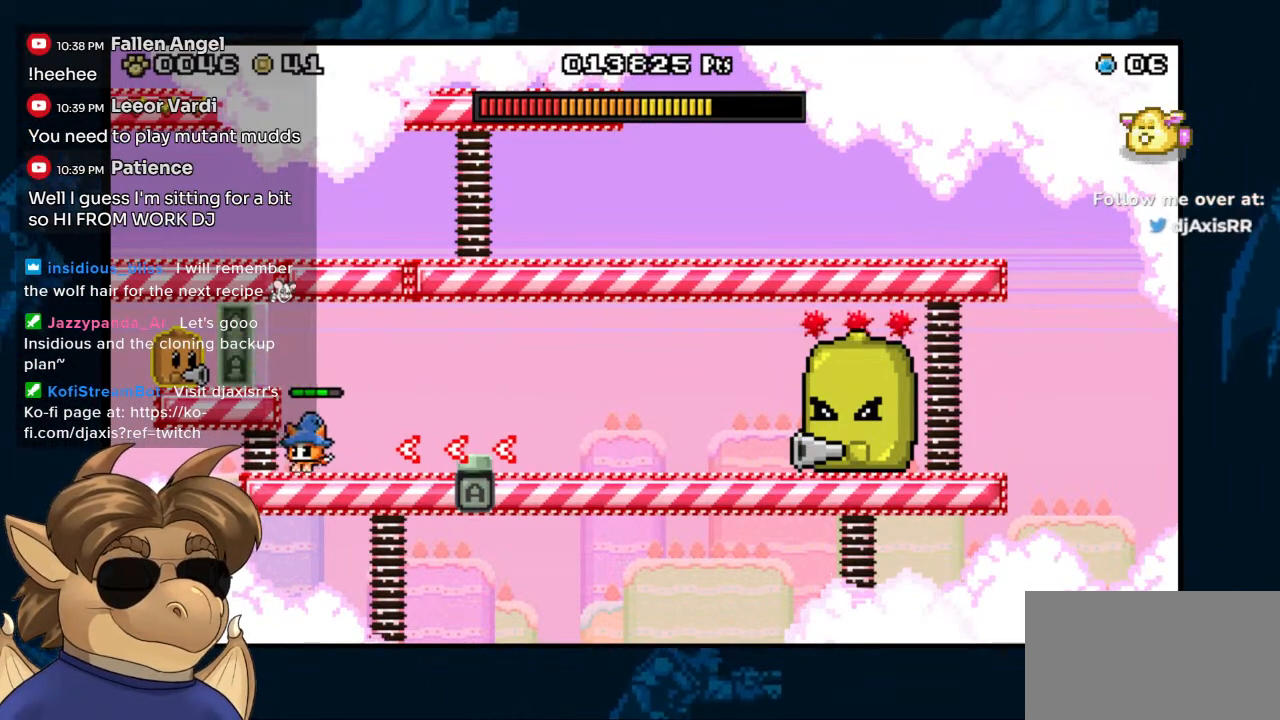
{"dt_ms": 500, "buttons": ["DPAD_RIGHT"], "left_stick": "center", "right_stick": "center", "events": [[83, "B", "down"], [83, "DPAD_LEFT", "up"], [217, "DPAD_RIGHT", "down"], [433, "B", "up"]]}
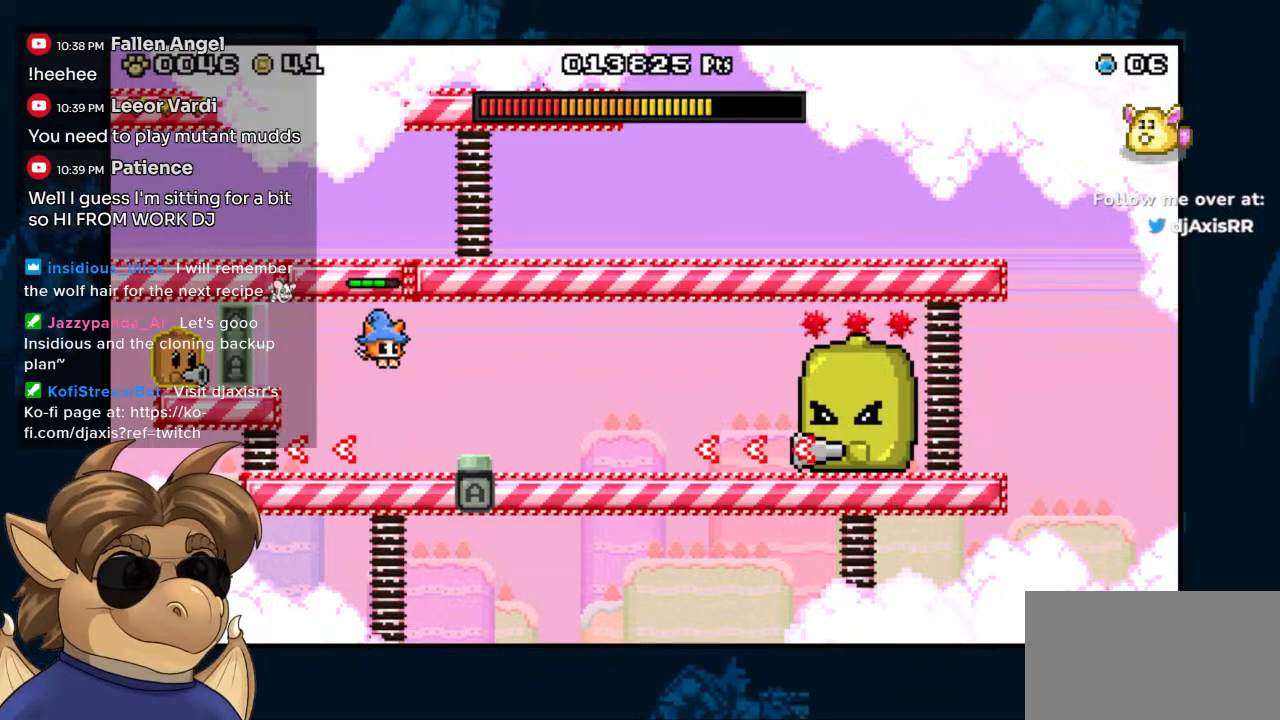
{"dt_ms": 1000, "buttons": ["B", "DPAD_LEFT"], "left_stick": "center", "right_stick": "center"}
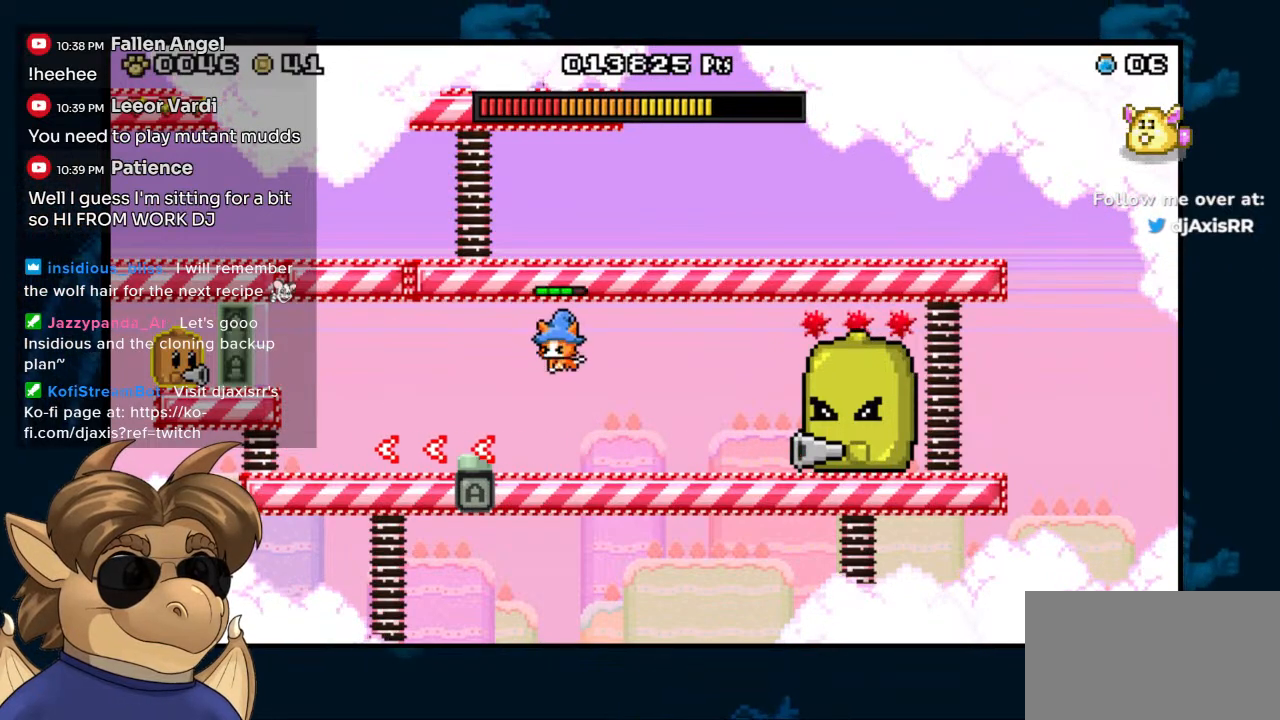
{"dt_ms": 500, "buttons": [], "left_stick": "center", "right_stick": "center", "events": [[17, "B", "up"], [300, "DPAD_LEFT", "up"]]}
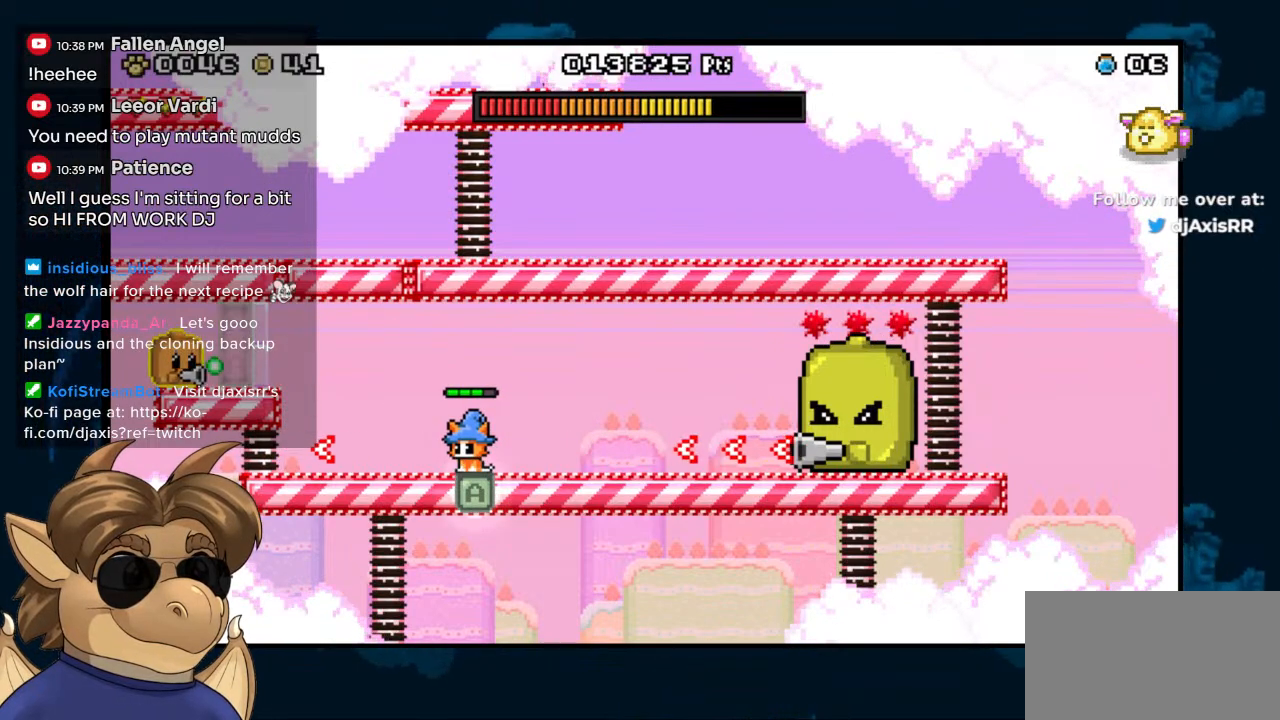
{"dt_ms": 500, "buttons": ["DPAD_LEFT"], "left_stick": "center", "right_stick": "center", "events": [[333, "DPAD_LEFT", "down"]]}
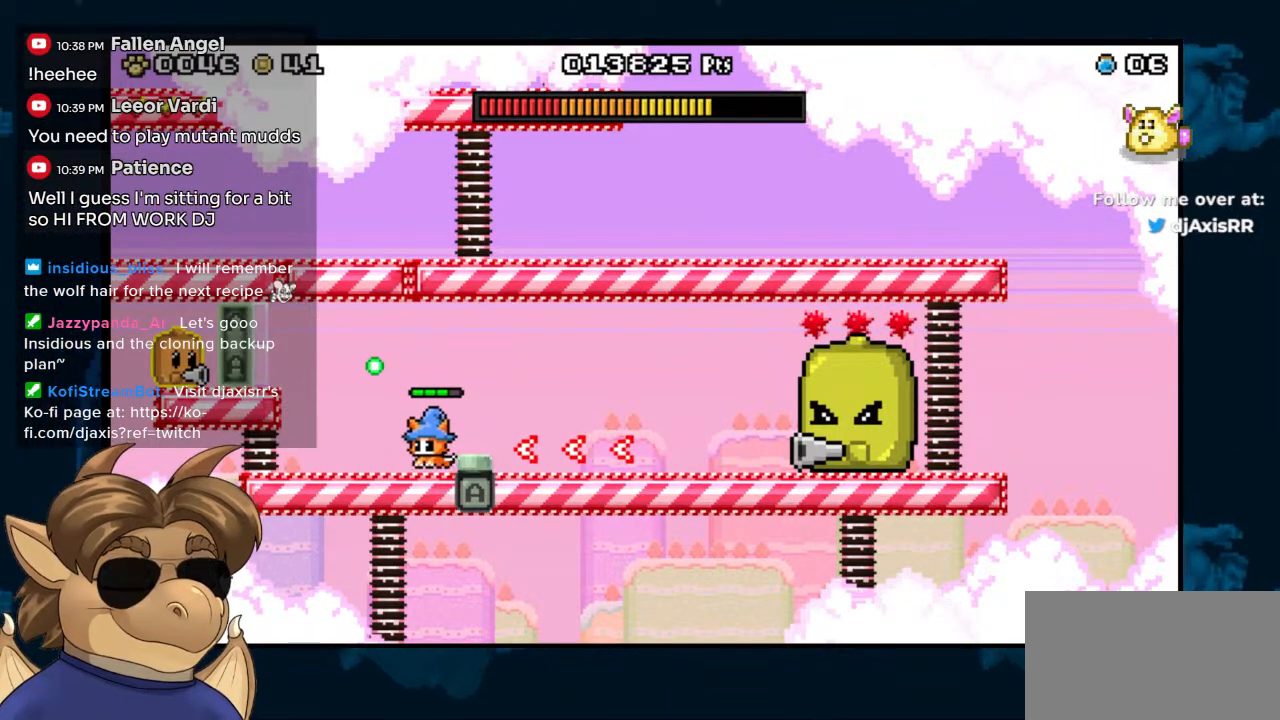
{"dt_ms": 500, "buttons": ["B", "DPAD_RIGHT"], "left_stick": "center", "right_stick": "center", "events": [[233, "B", "down"], [300, "DPAD_LEFT", "up"], [367, "DPAD_RIGHT", "down"]]}
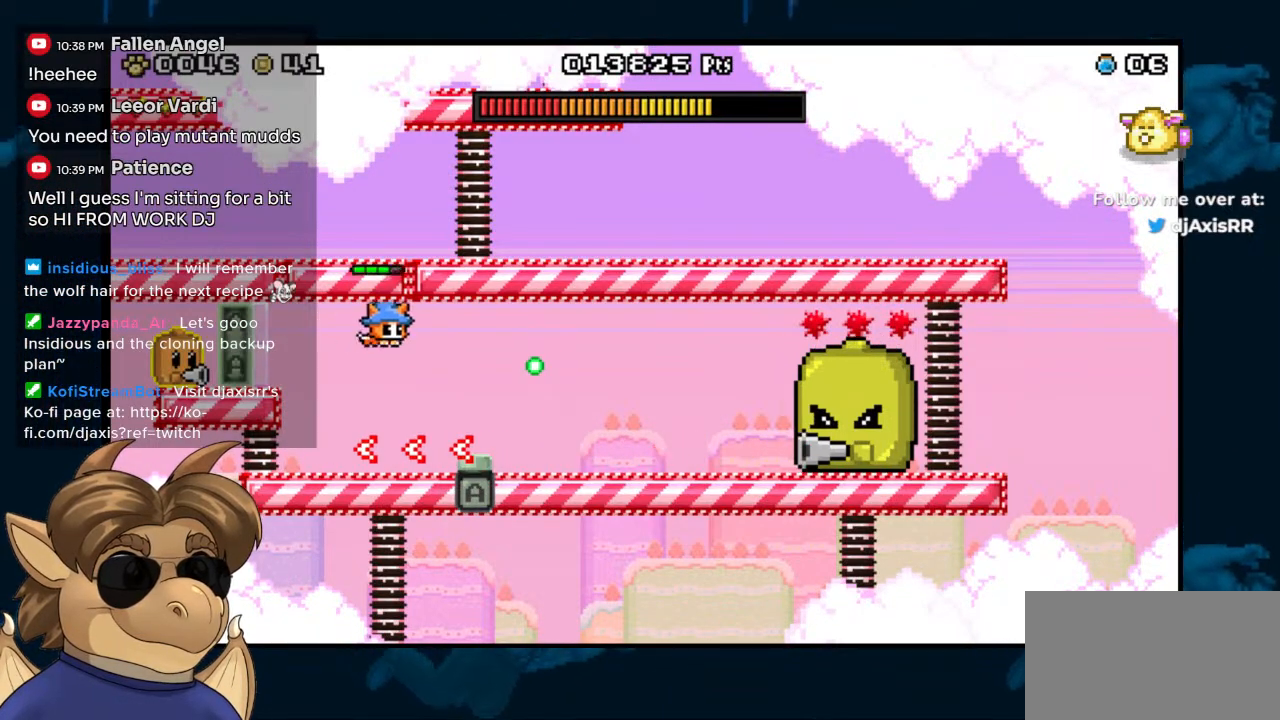
{"dt_ms": 500, "buttons": ["B"], "left_stick": "center", "right_stick": "center", "events": [[333, "DPAD_RIGHT", "up"]]}
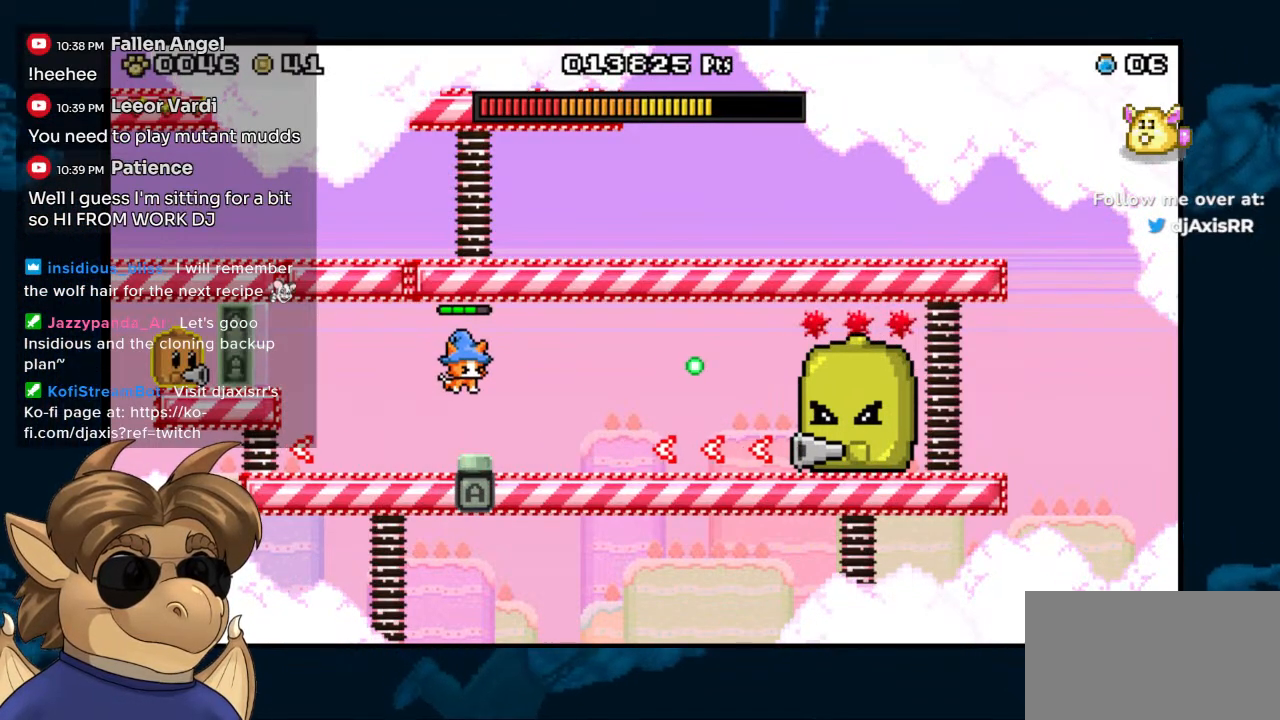
{"dt_ms": 500, "buttons": ["B", "DPAD_RIGHT"], "left_stick": "center", "right_stick": "center", "events": [[67, "B", "up"], [83, "DPAD_LEFT", "down"], [300, "DPAD_LEFT", "up"], [333, "B", "down"], [400, "DPAD_RIGHT", "down"]]}
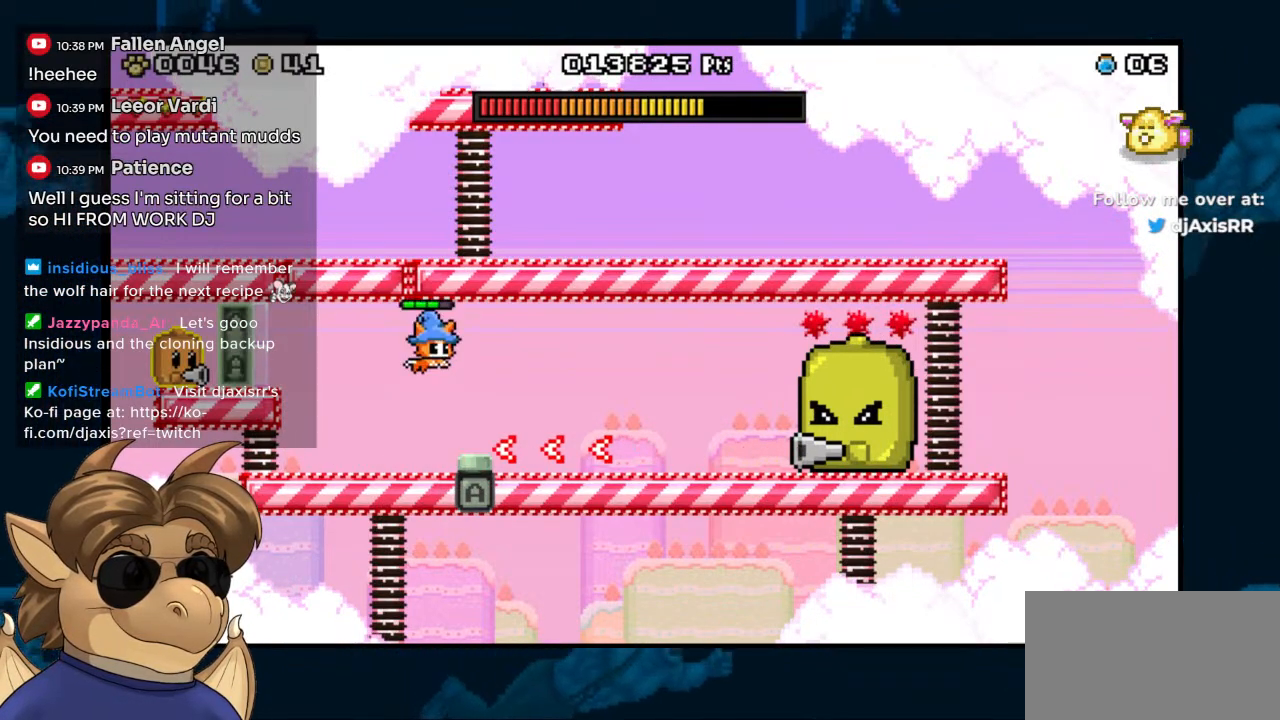
{"dt_ms": 500, "buttons": ["B", "DPAD_LEFT"], "left_stick": "center", "right_stick": "center", "events": [[283, "DPAD_RIGHT", "up"], [500, "DPAD_LEFT", "down"]]}
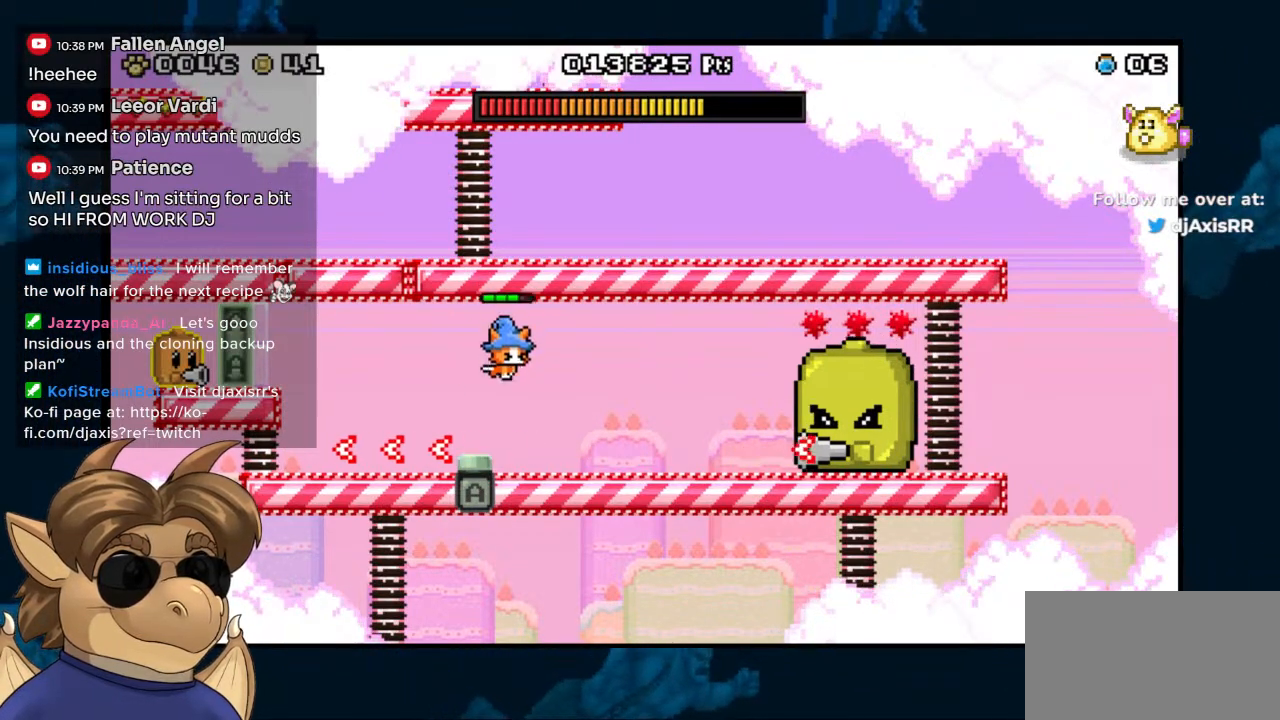
{"dt_ms": 500, "buttons": [], "left_stick": "center", "right_stick": "center", "events": [[33, "B", "up"], [100, "DPAD_LEFT", "up"]]}
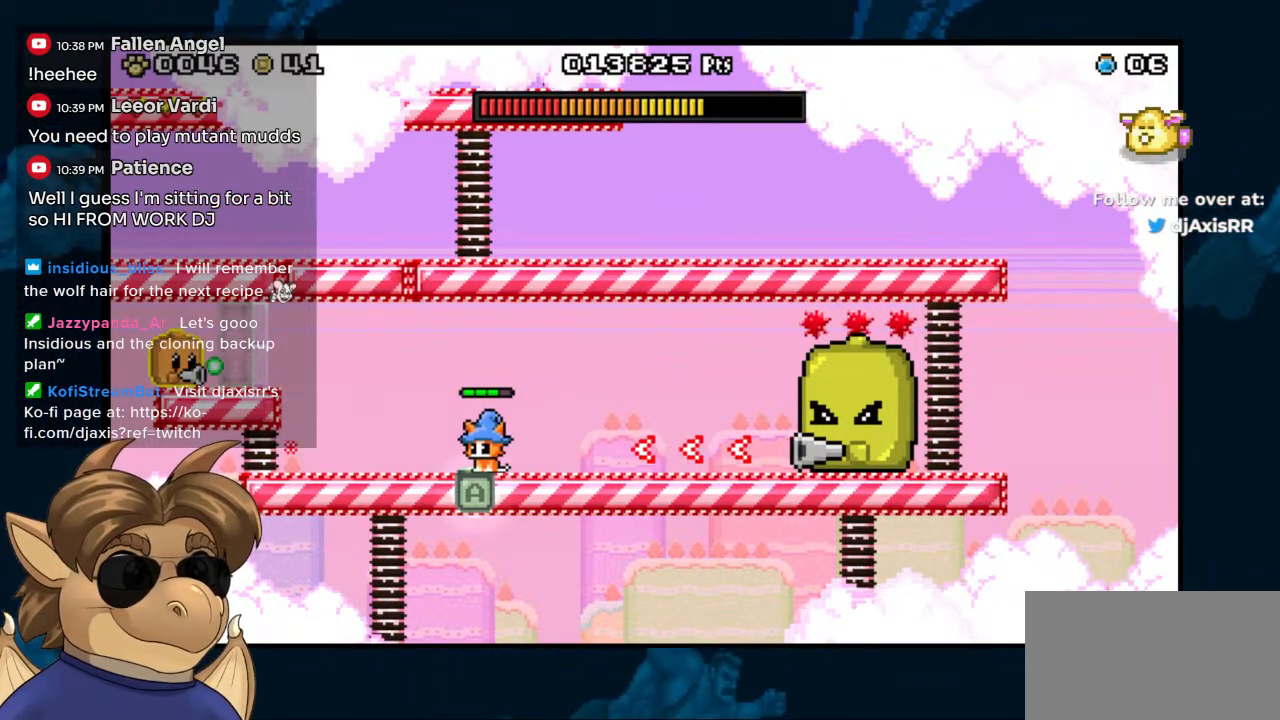
{"dt_ms": 500, "buttons": ["DPAD_LEFT"], "left_stick": "center", "right_stick": "center", "events": [[150, "DPAD_LEFT", "down"]]}
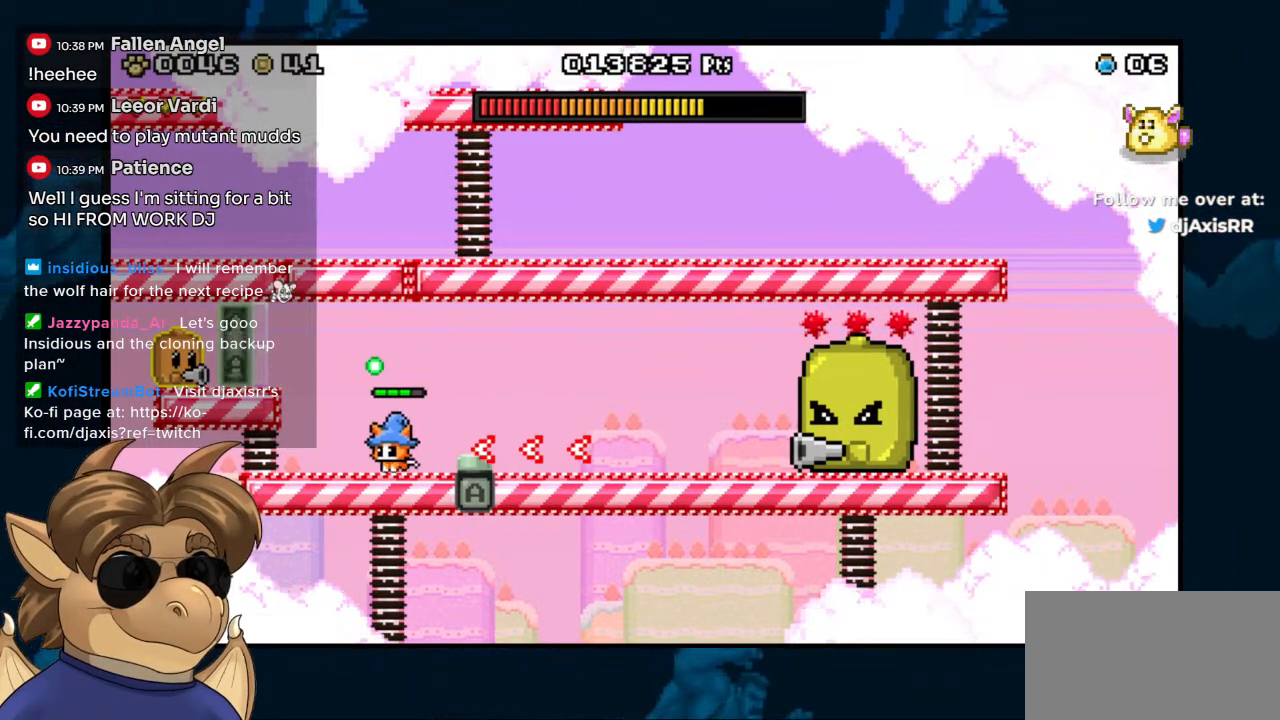
{"dt_ms": 500, "buttons": ["B", "DPAD_RIGHT"], "left_stick": "center", "right_stick": "center", "events": [[167, "B", "down"], [233, "DPAD_LEFT", "up"], [333, "DPAD_RIGHT", "down"]]}
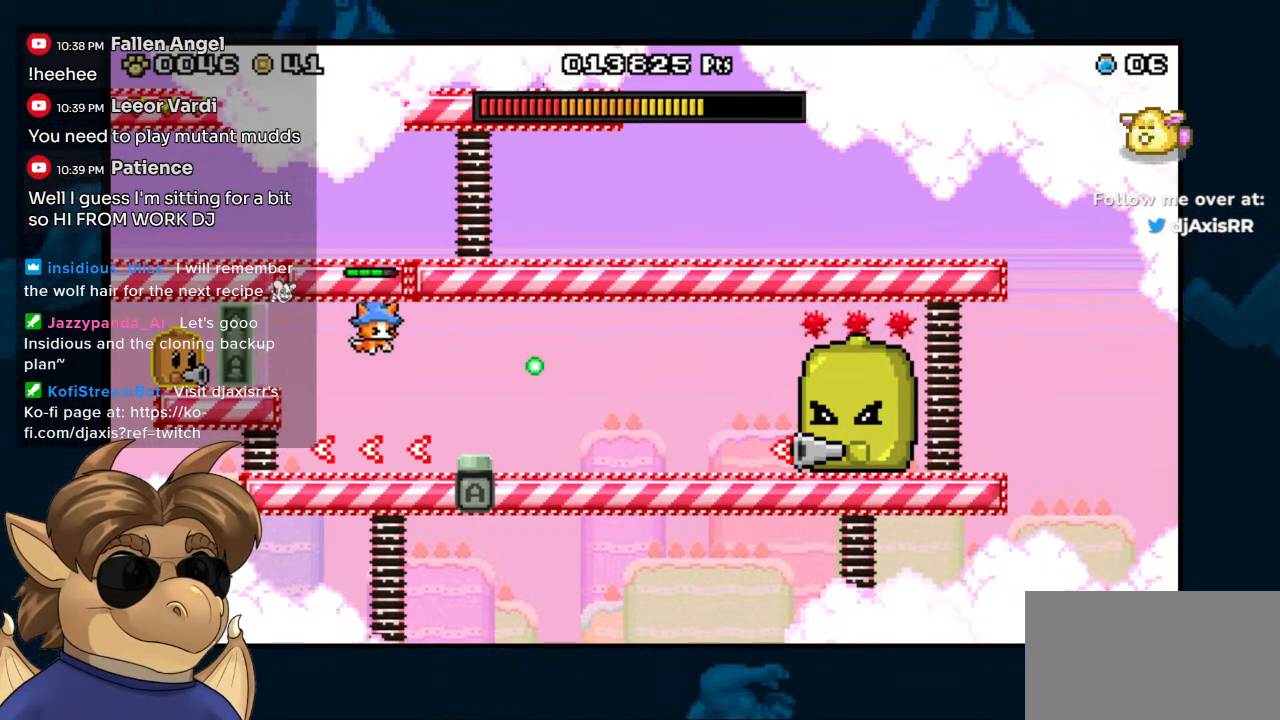
{"dt_ms": 500, "buttons": ["DPAD_LEFT"], "left_stick": "center", "right_stick": "center", "events": [[300, "B", "up"], [300, "DPAD_RIGHT", "up"], [383, "DPAD_LEFT", "down"]]}
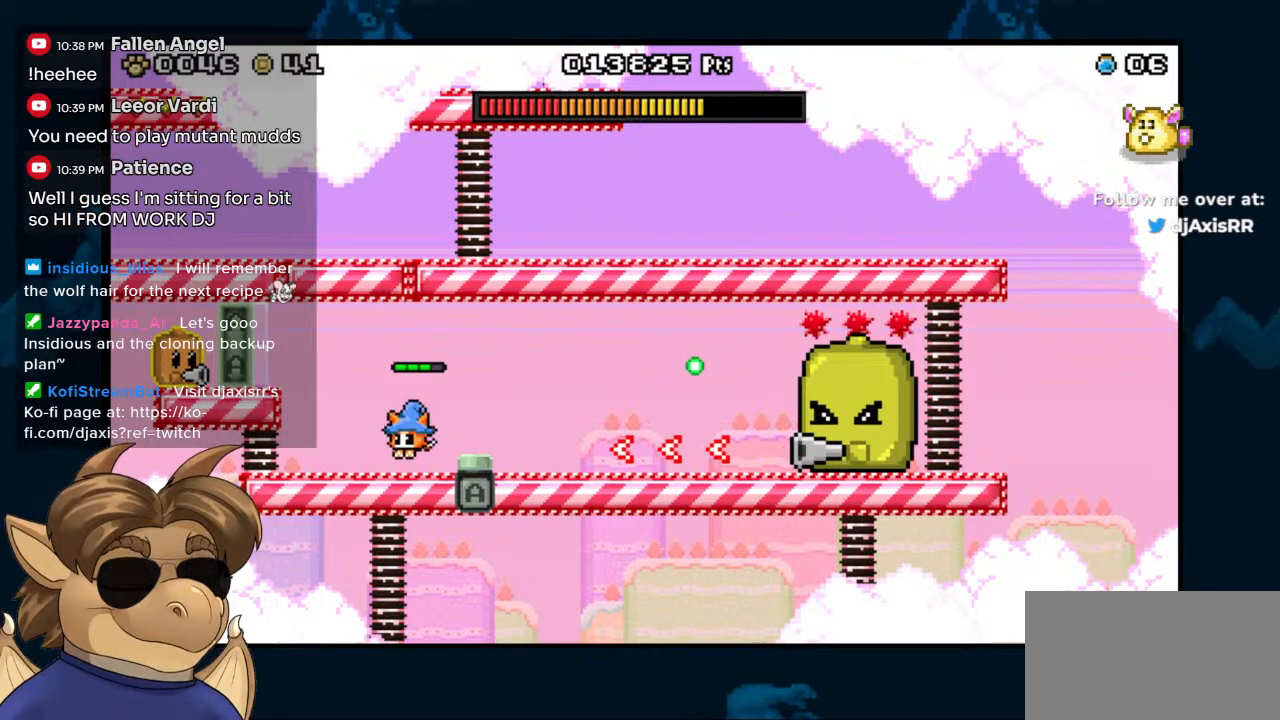
{"dt_ms": 1000, "buttons": [], "left_stick": "center", "right_stick": "center"}
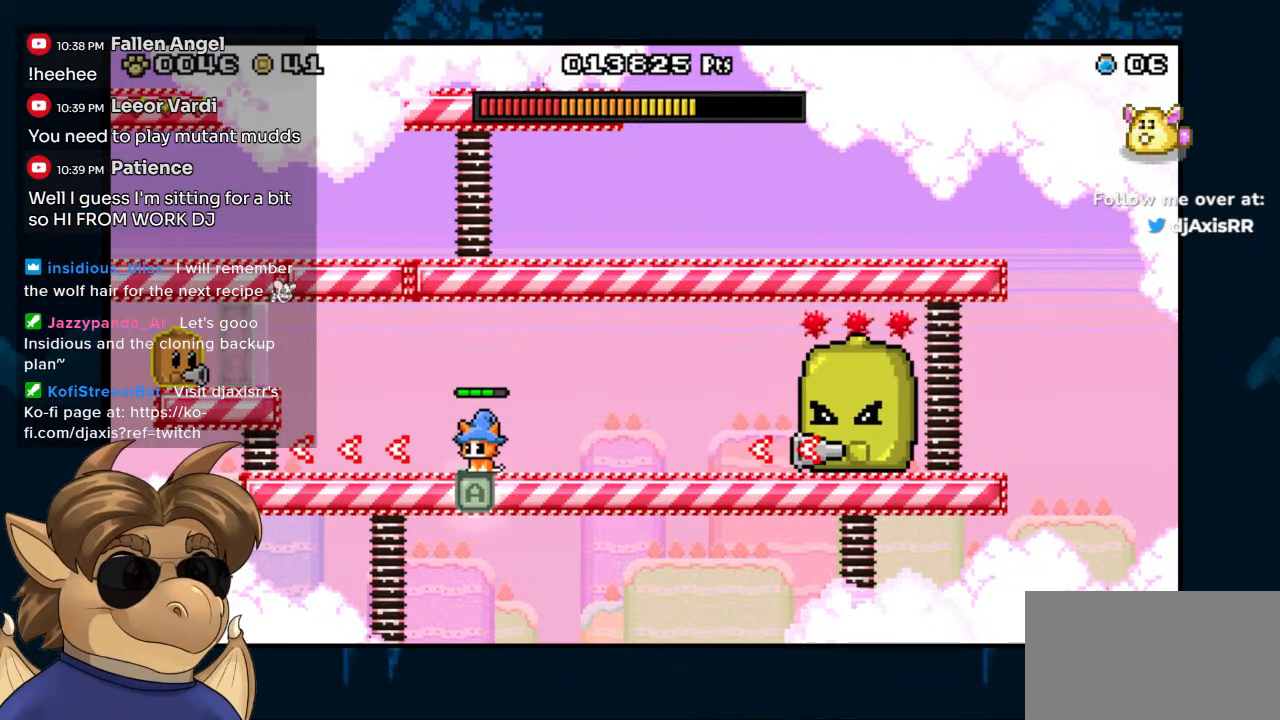
{"dt_ms": 500, "buttons": [], "left_stick": "center", "right_stick": "center", "events": []}